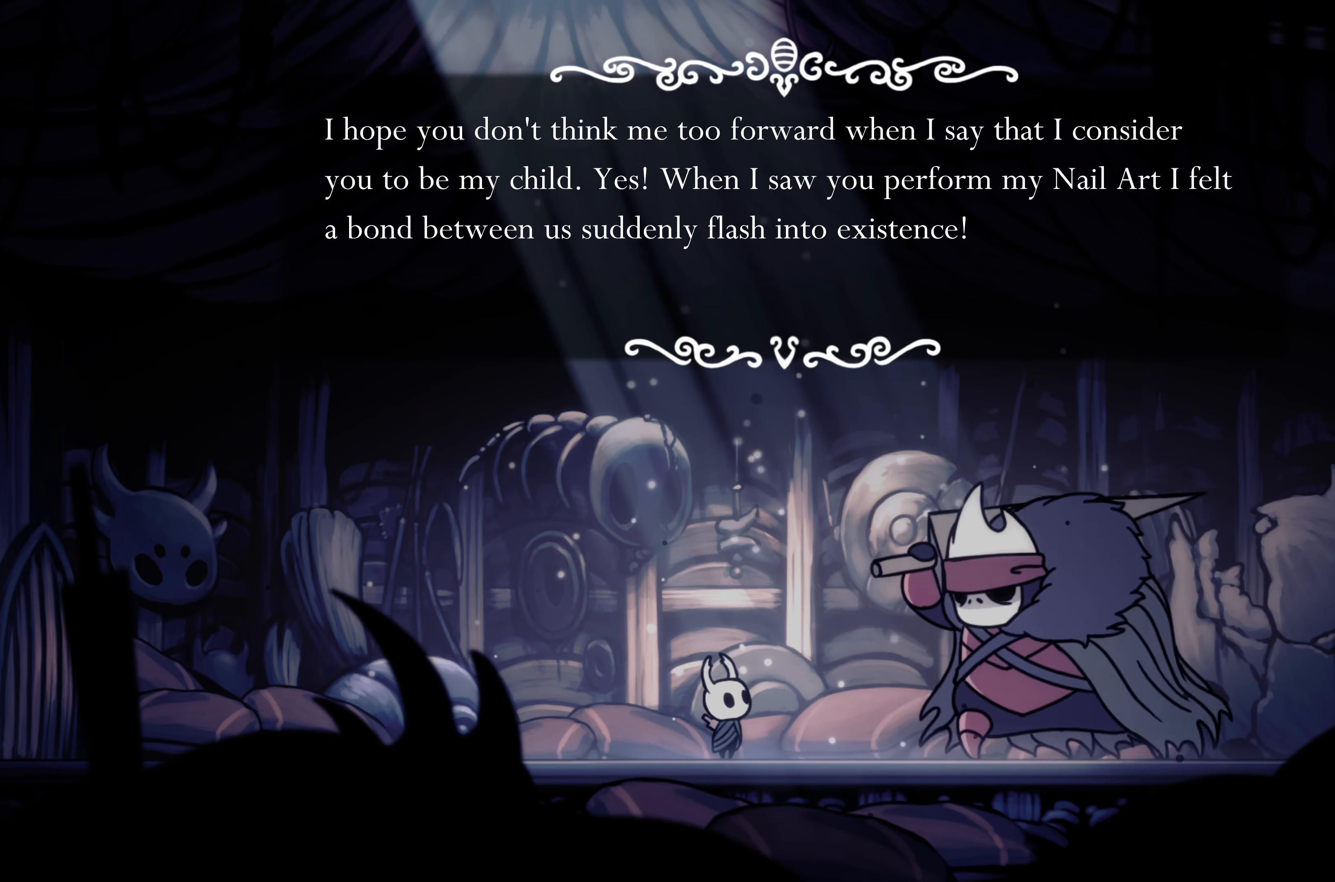
Gameplay with a controller (Xbox layout); each line is a JSON object with the inputs held at the frame after it. "events" lists button and stick changes between this image and that frame as [ms after this image, input, new state], when the widget could be followed in between. Not read: R3.
{"buttons": [], "left_stick": "center", "right_stick": "center", "events": [[84, "A", "down"], [134, "A", "up"]]}
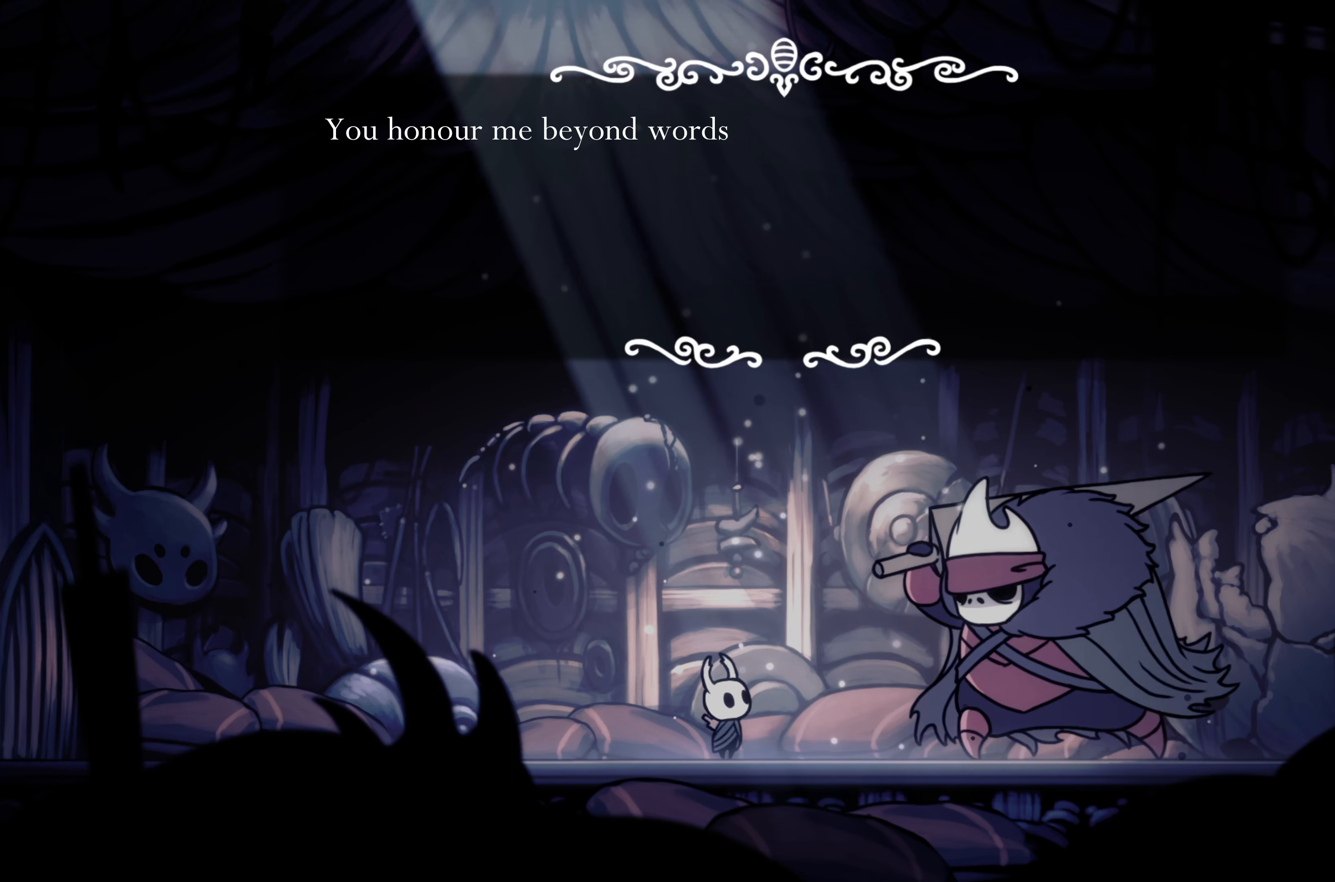
{"buttons": [], "left_stick": "center", "right_stick": "center", "events": []}
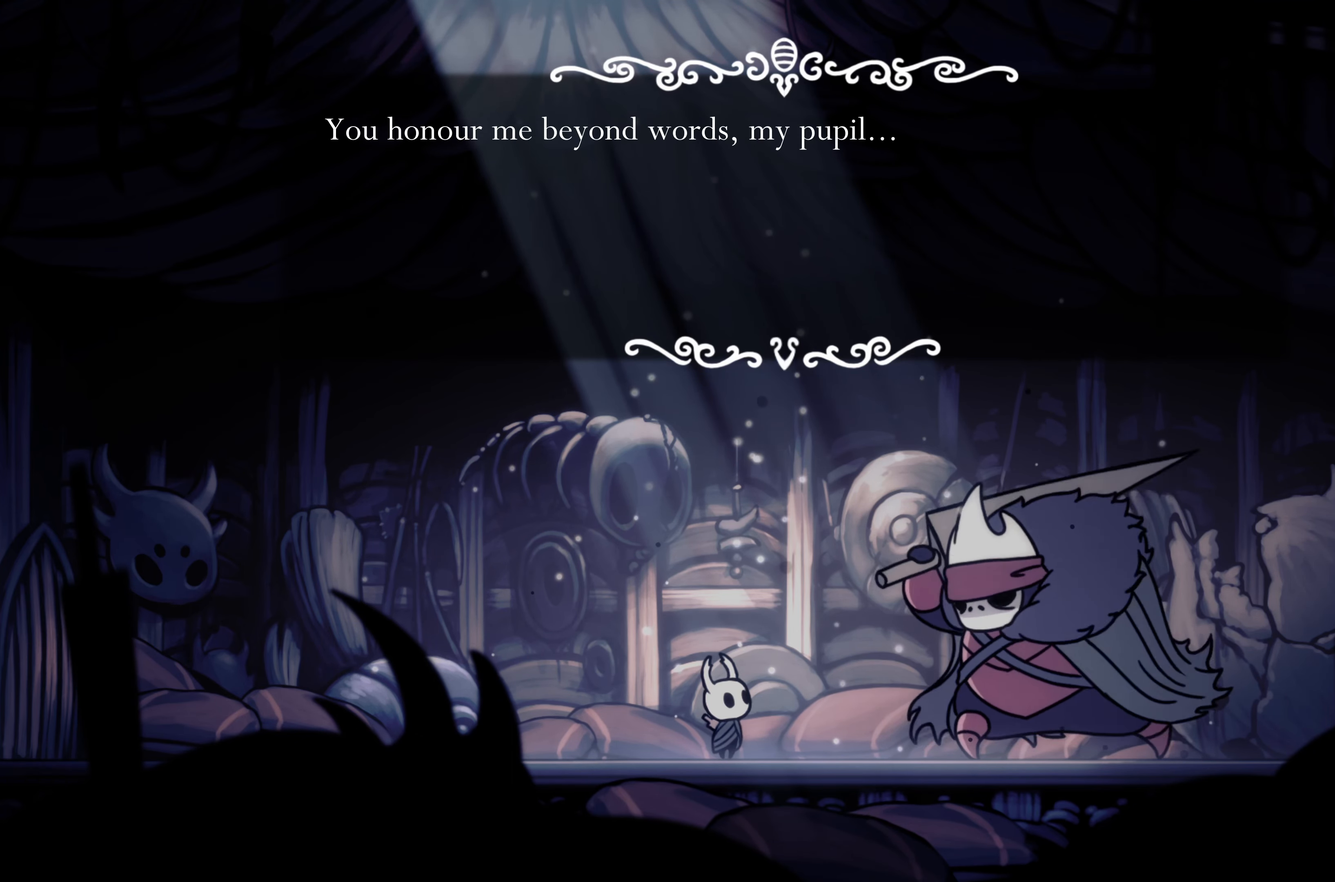
{"buttons": [], "left_stick": "center", "right_stick": "center", "events": []}
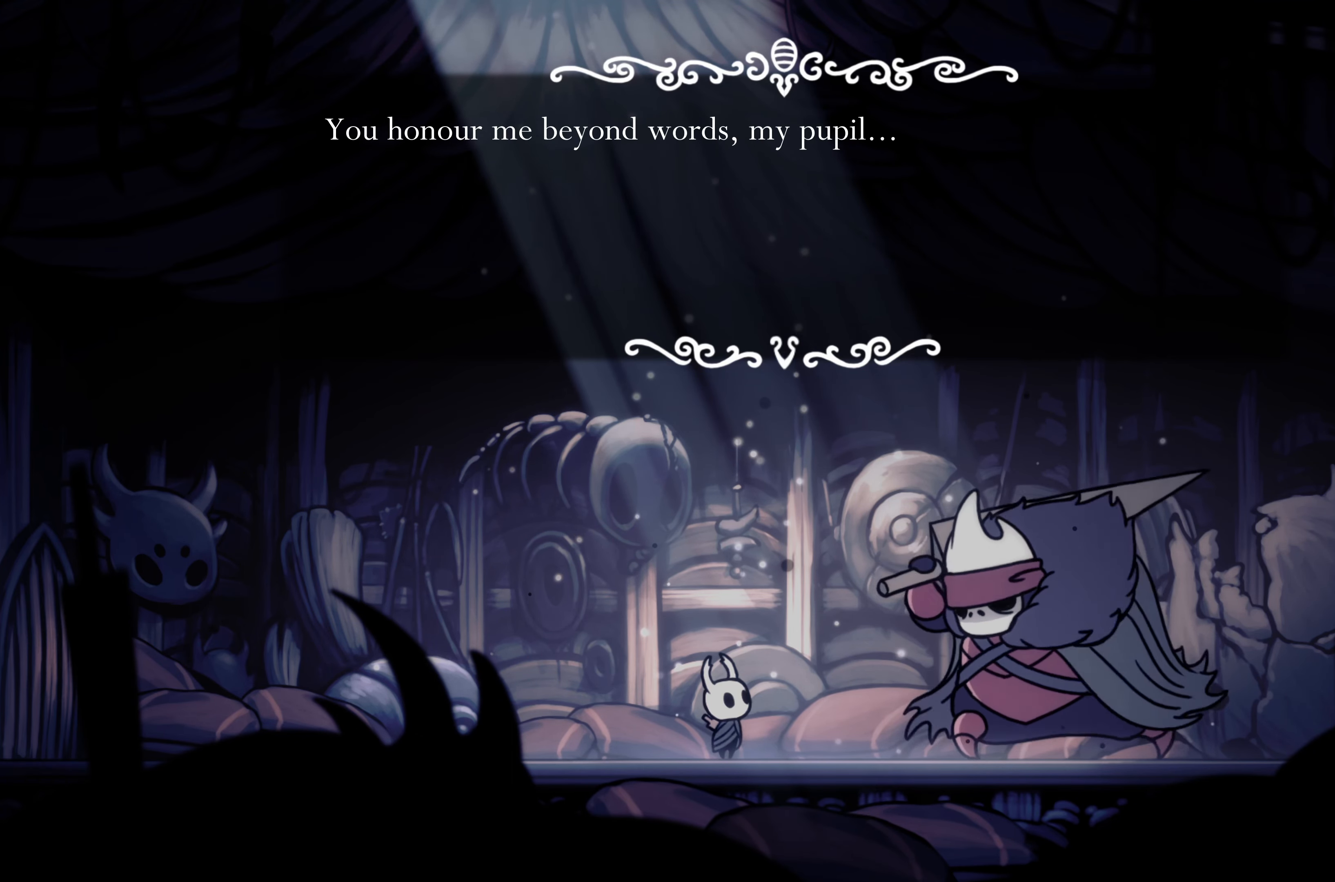
{"buttons": ["L2"], "left_stick": "center", "right_stick": "center", "events": [[217, "L2", "down"]]}
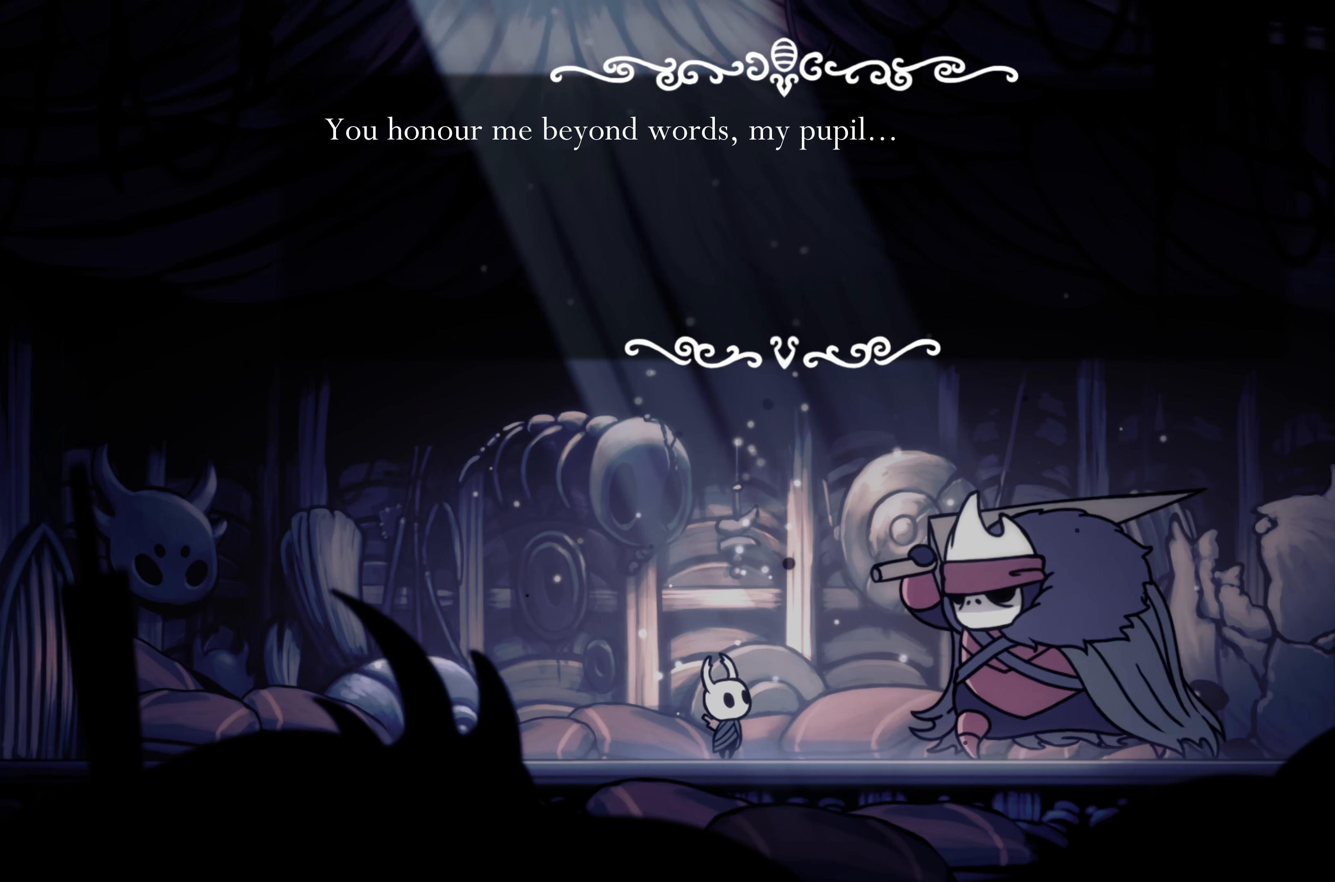
{"buttons": [], "left_stick": "center", "right_stick": "center", "events": [[84, "L2", "up"]]}
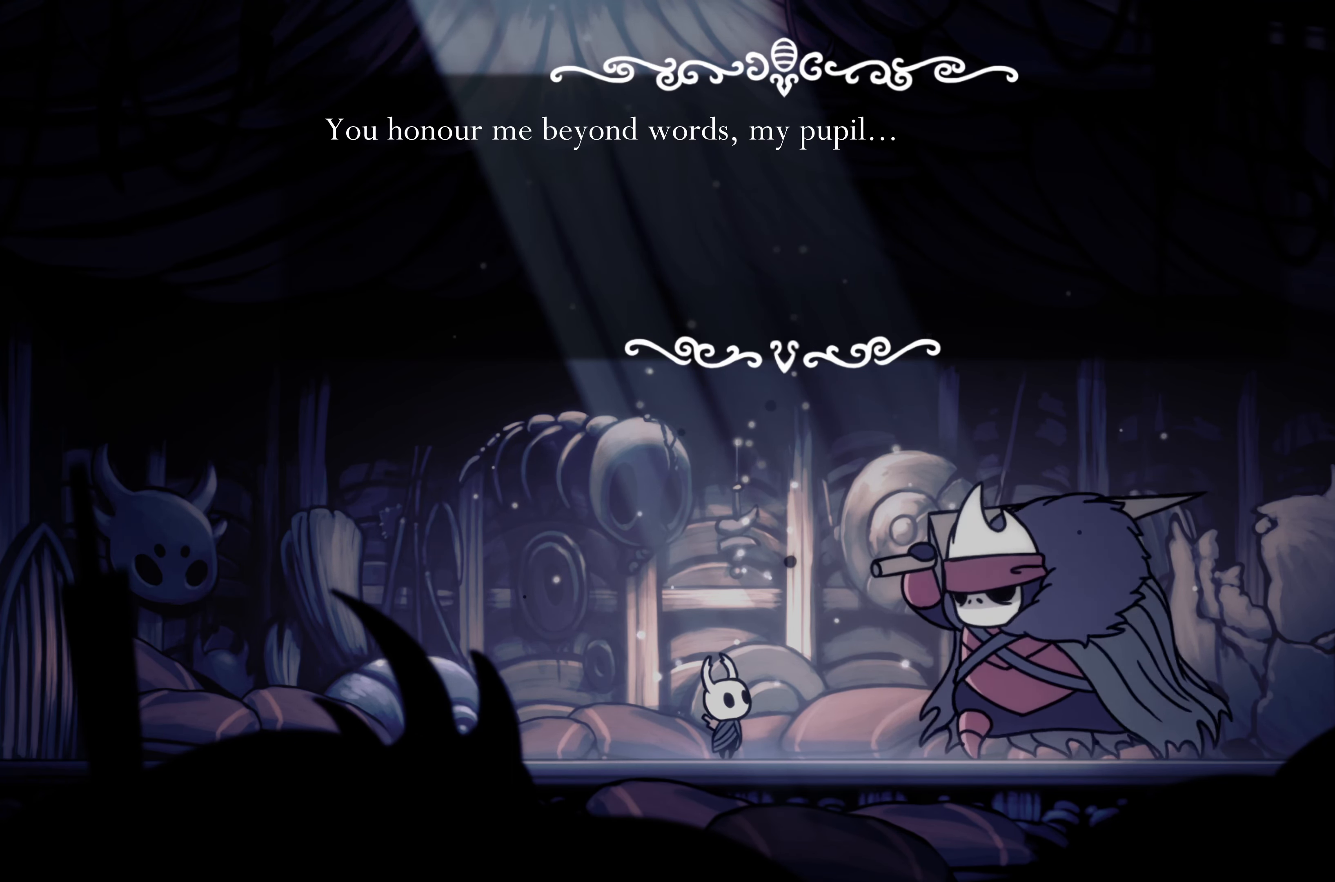
{"buttons": [], "left_stick": "center", "right_stick": "center", "events": []}
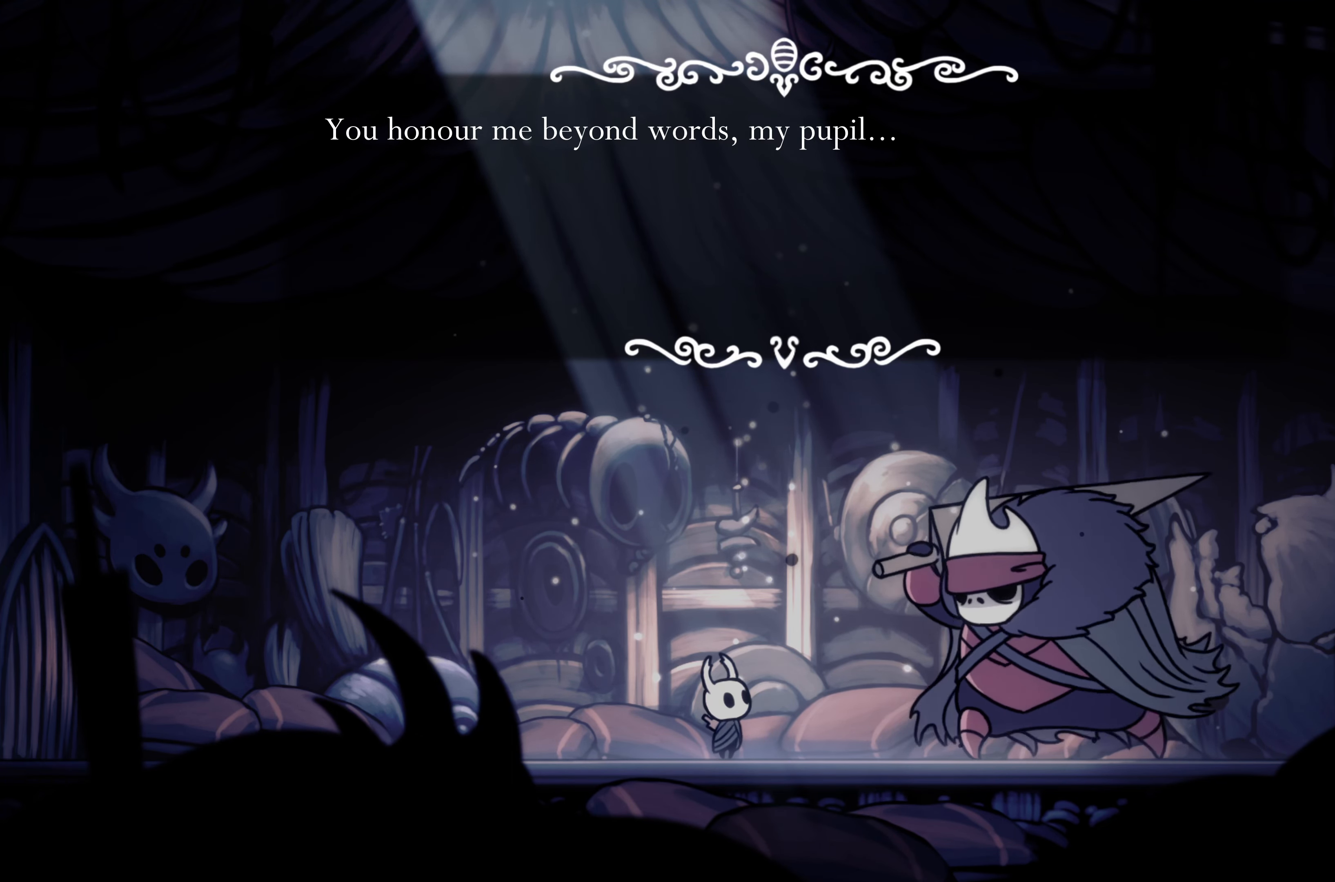
{"buttons": [], "left_stick": "center", "right_stick": "center", "events": []}
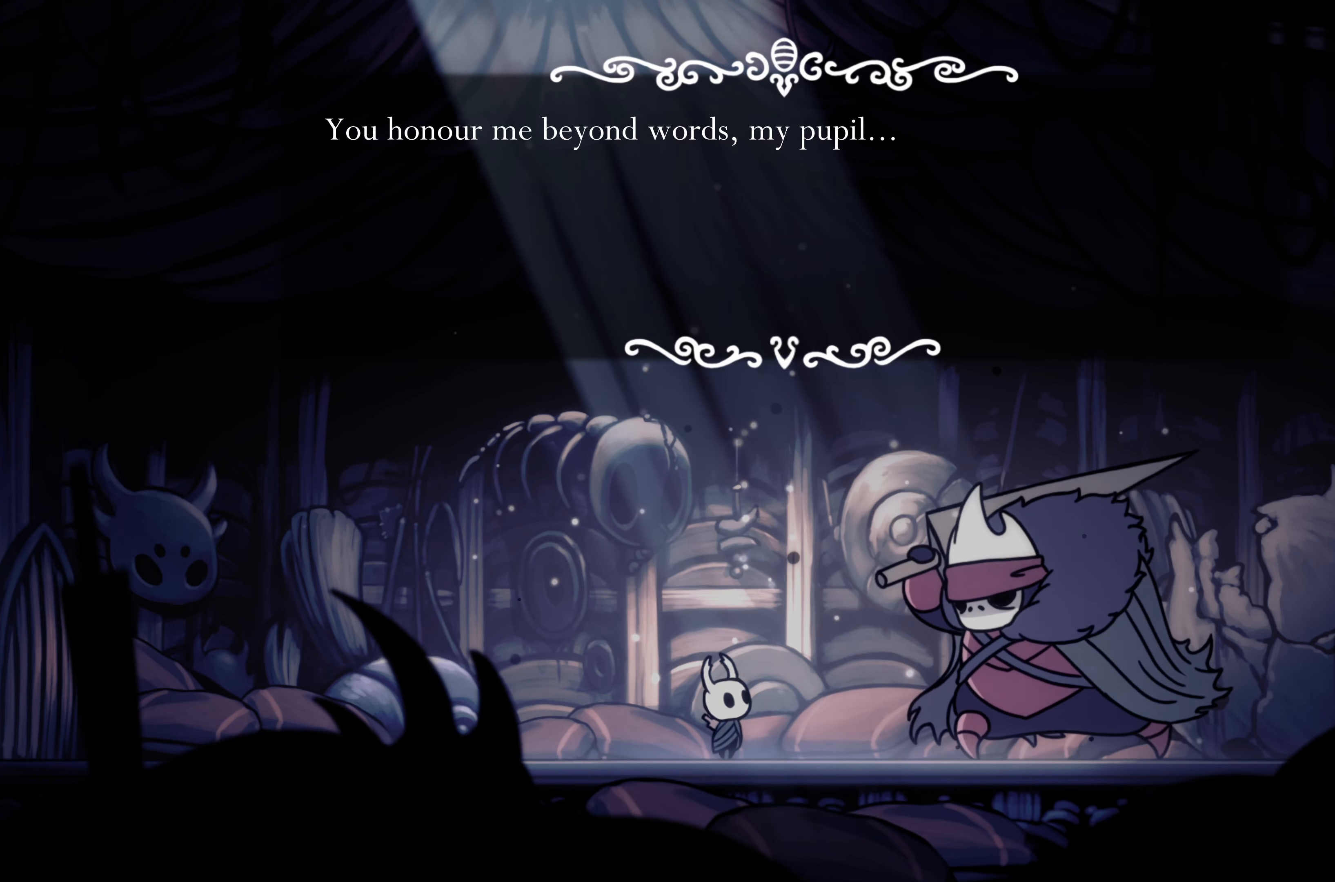
{"buttons": [], "left_stick": "center", "right_stick": "center", "events": []}
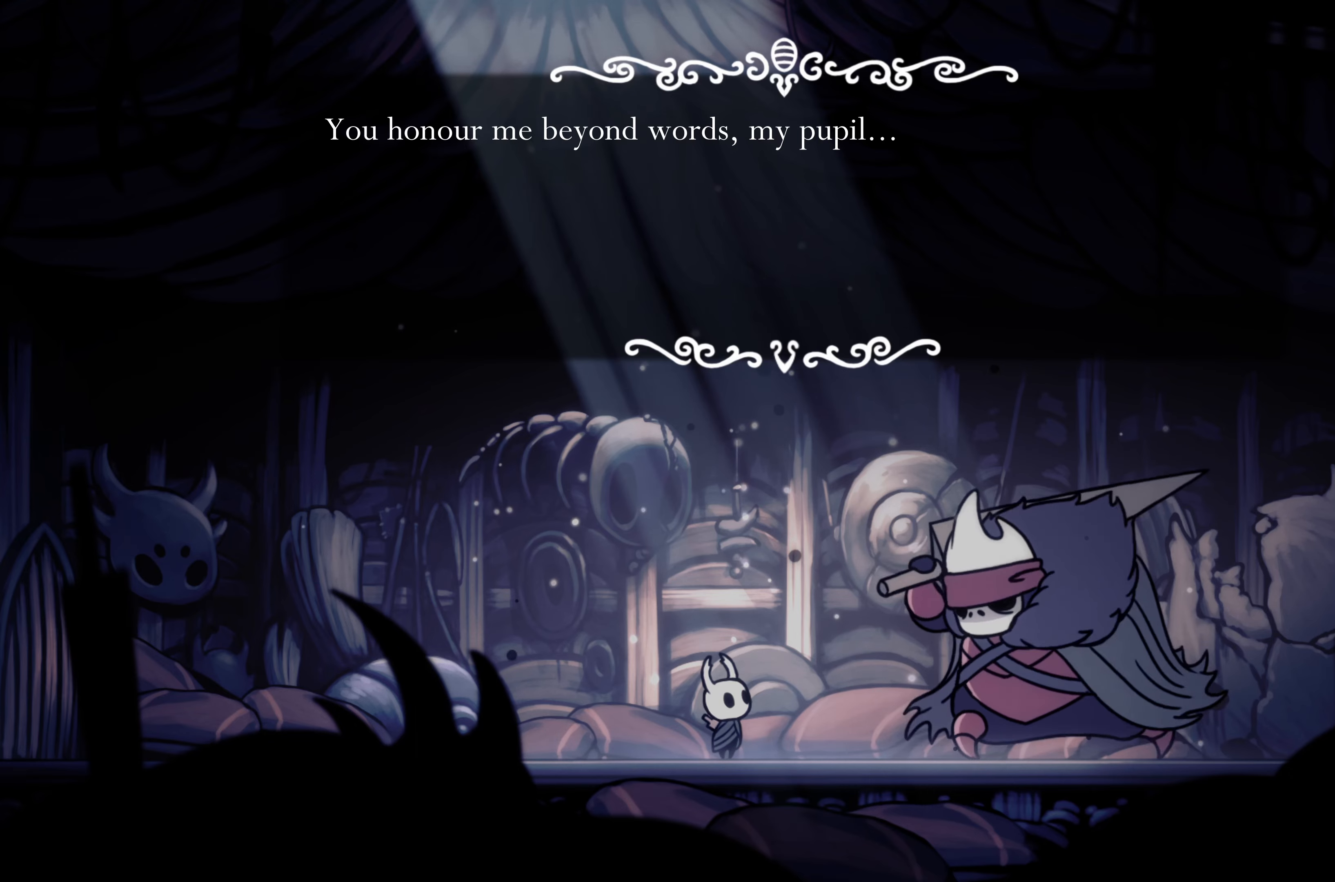
{"buttons": [], "left_stick": "center", "right_stick": "center", "events": []}
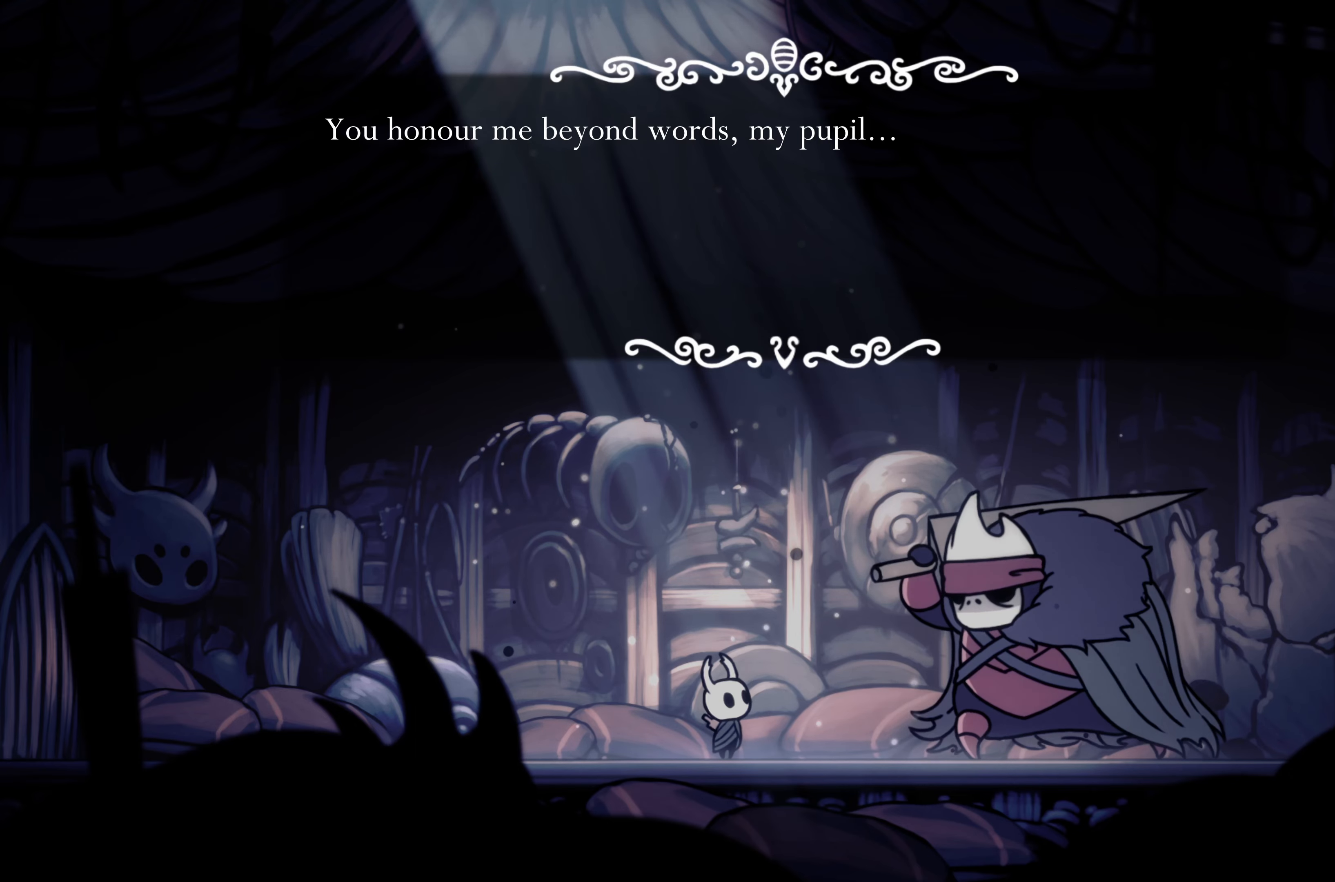
{"buttons": [], "left_stick": "center", "right_stick": "center", "events": []}
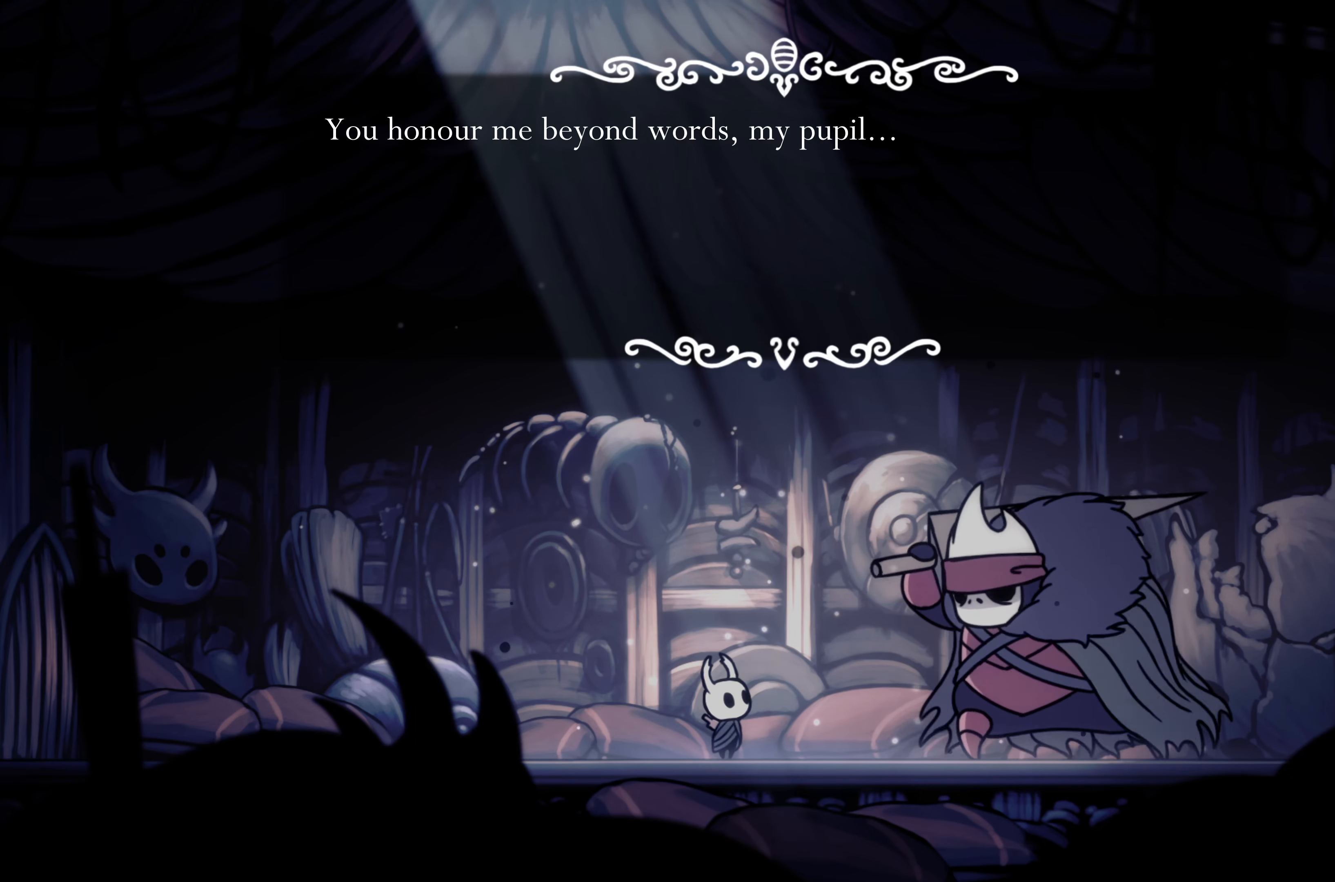
{"buttons": [], "left_stick": "center", "right_stick": "center", "events": []}
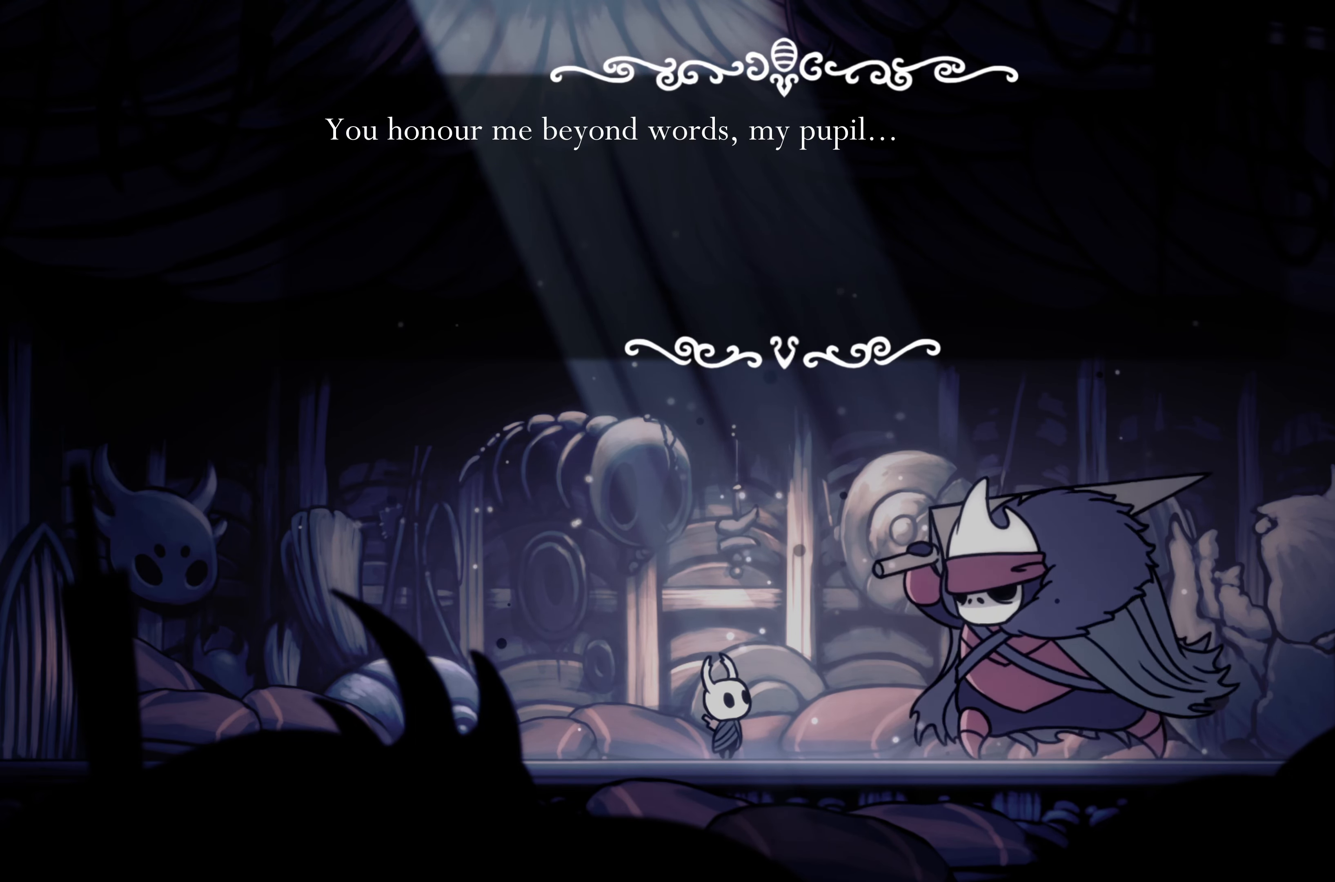
{"buttons": [], "left_stick": "center", "right_stick": "center", "events": []}
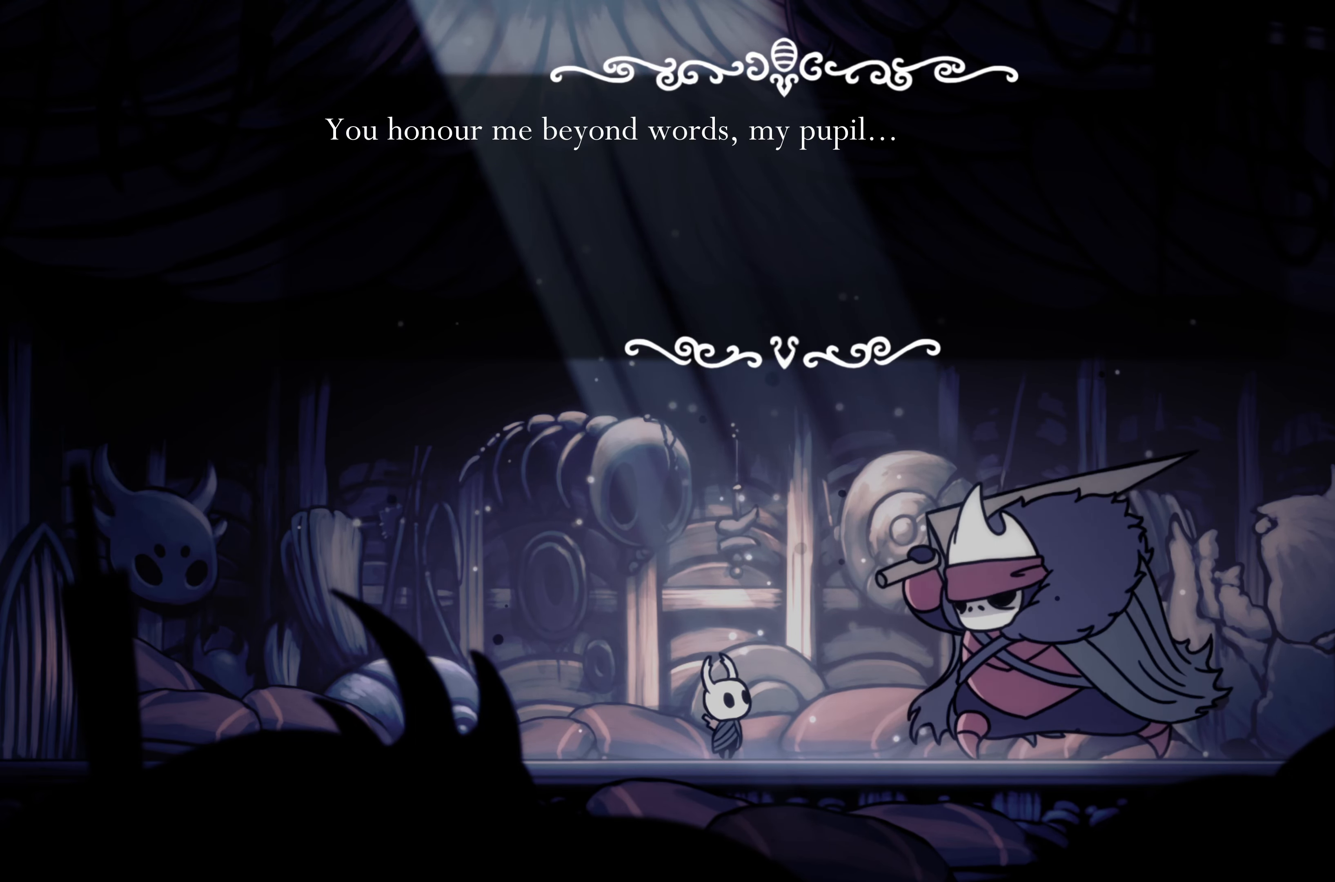
{"buttons": [], "left_stick": "center", "right_stick": "center", "events": [[133, "A", "down"], [200, "A", "up"]]}
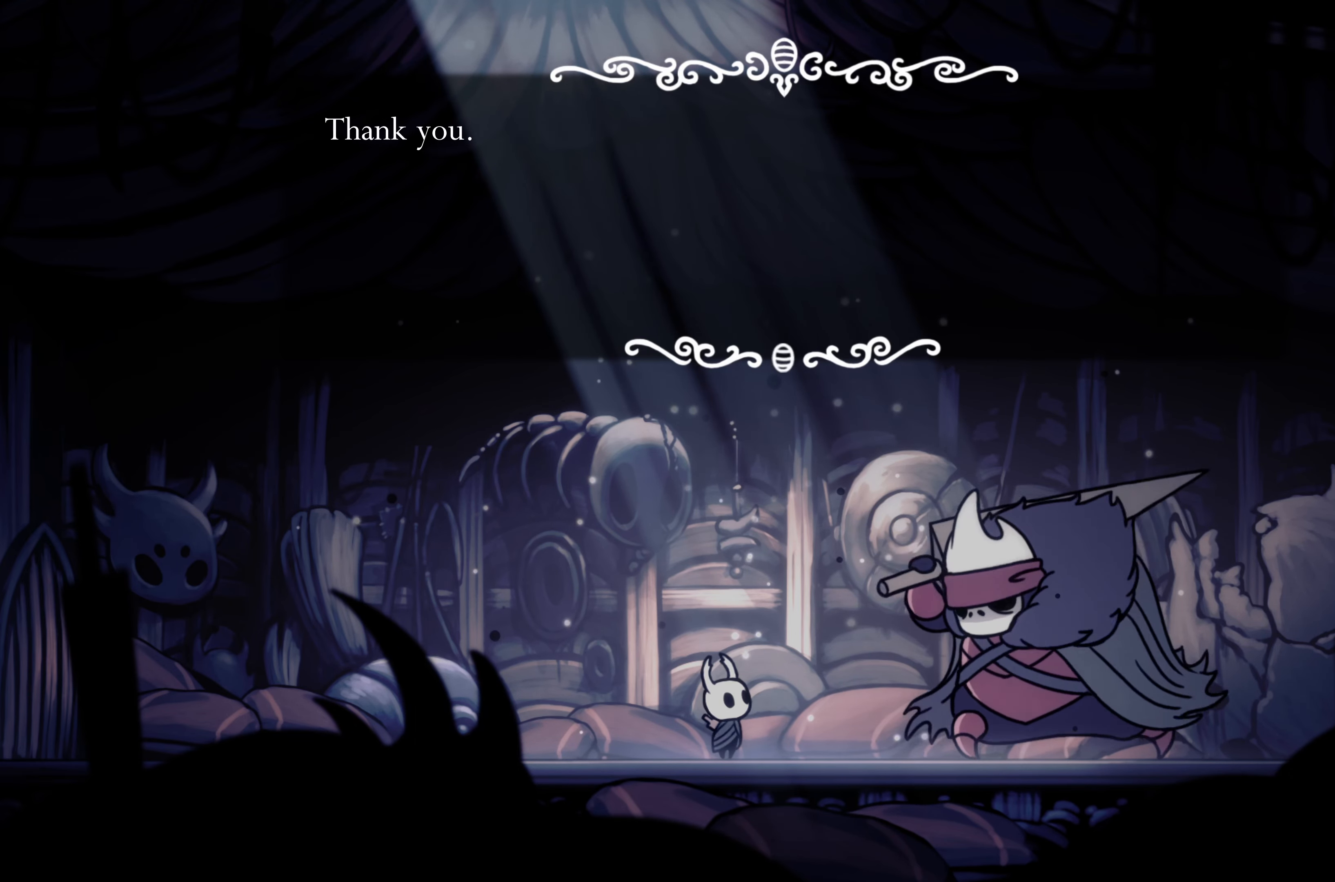
{"buttons": ["A"], "left_stick": "center", "right_stick": "center", "events": [[450, "A", "down"]]}
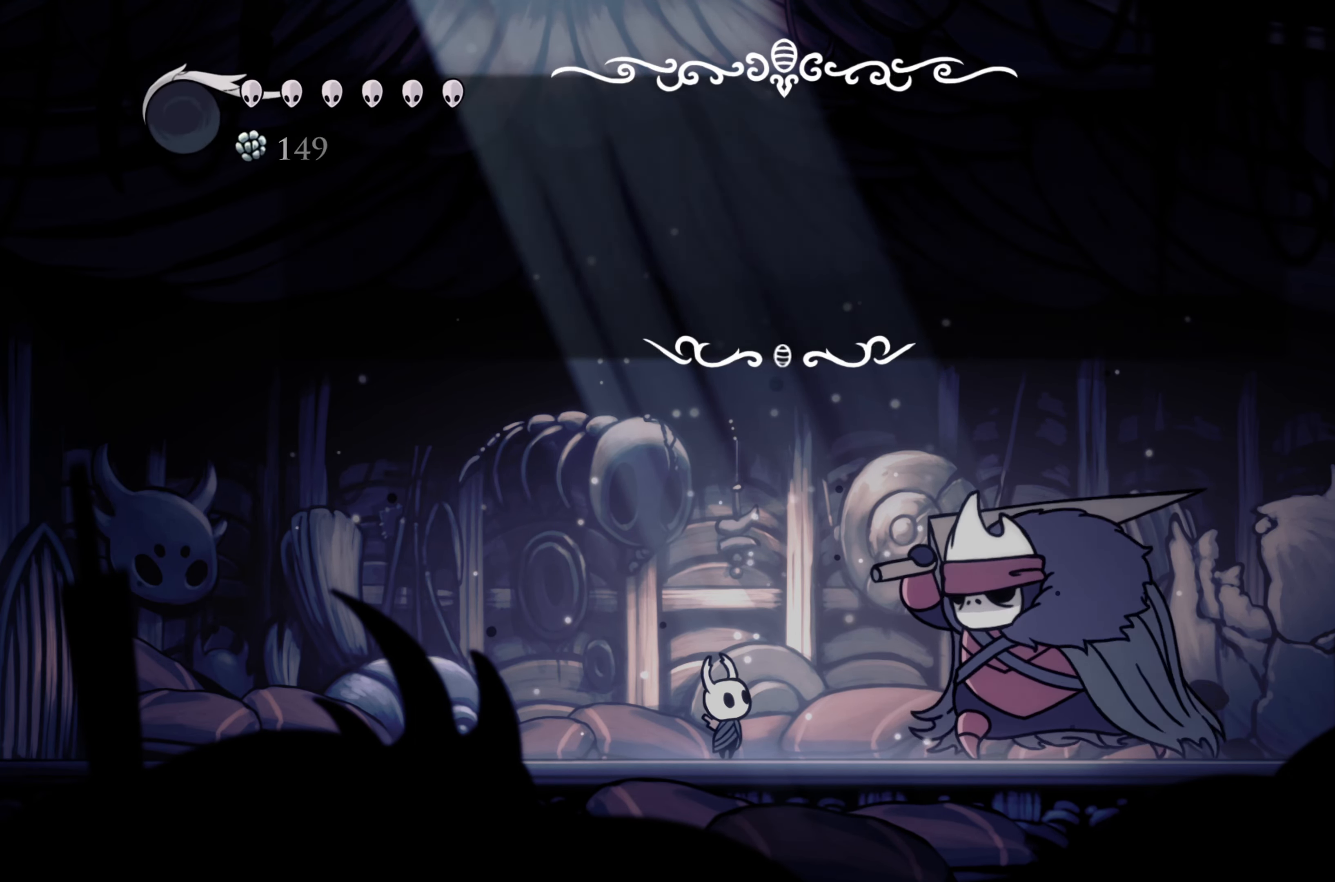
{"buttons": [], "left_stick": "center", "right_stick": "center", "events": [[83, "A", "up"]]}
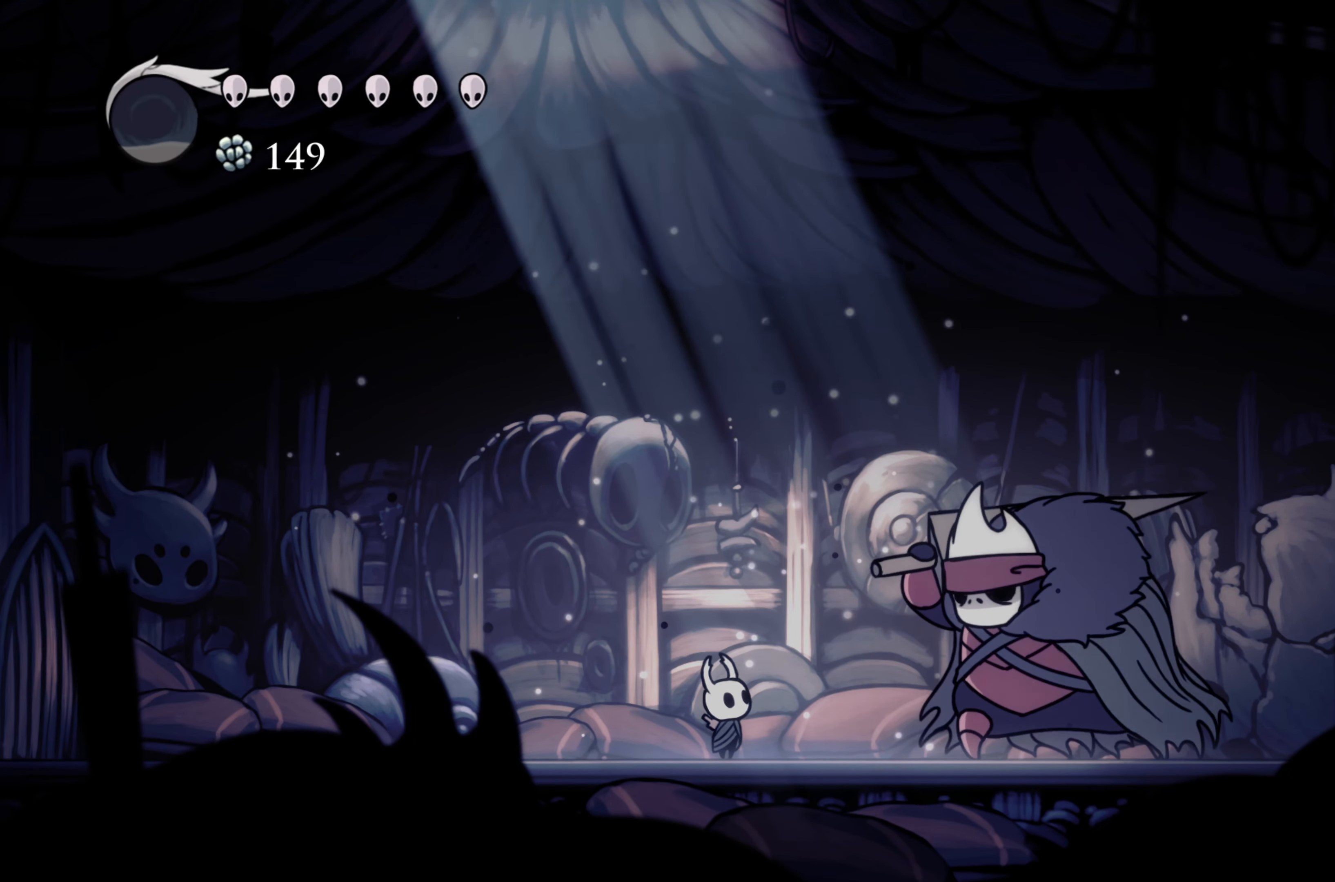
{"buttons": [], "left_stick": "right", "right_stick": "center", "events": [[33, "left_stick", "right"]]}
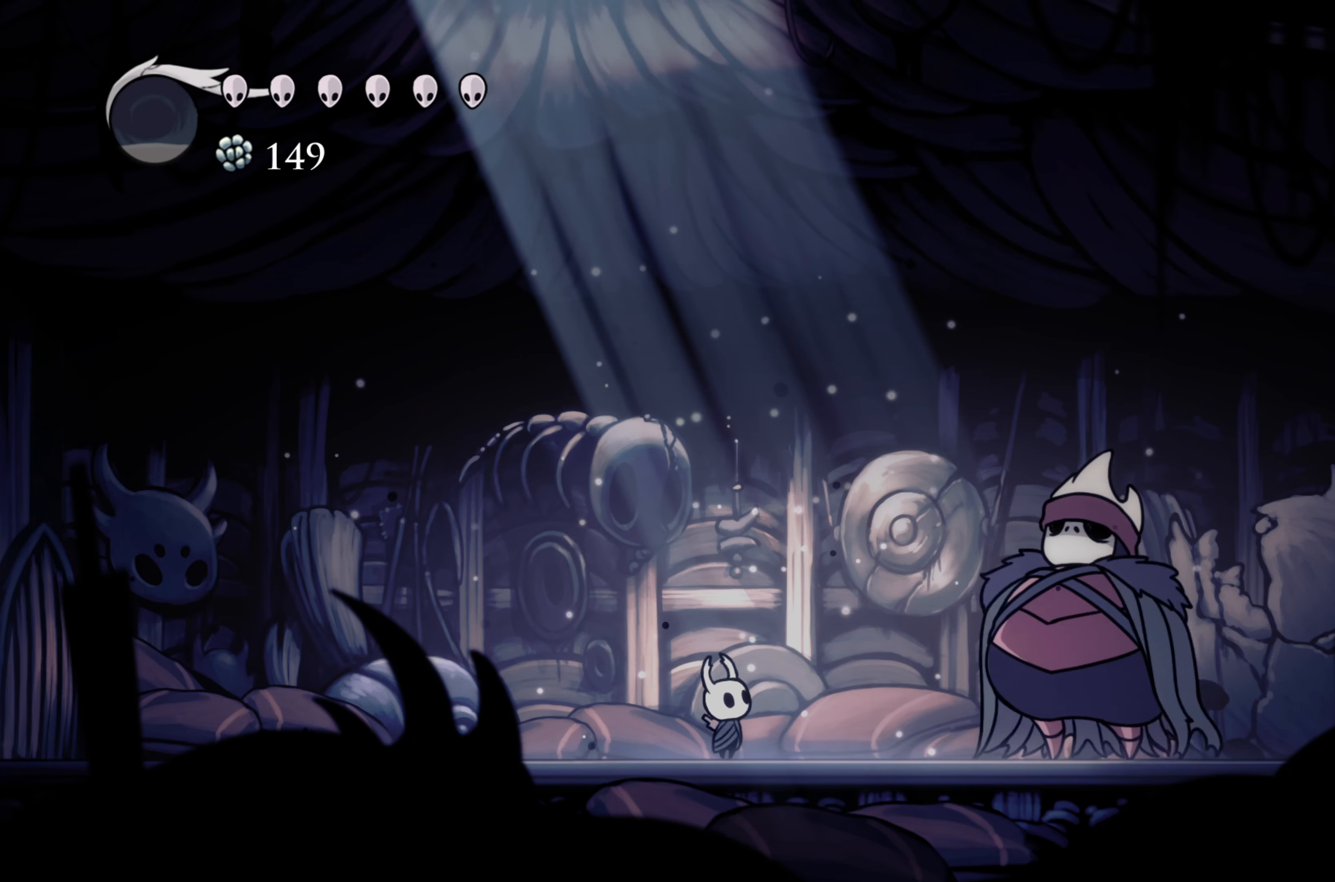
{"buttons": [], "left_stick": "right", "right_stick": "center", "events": []}
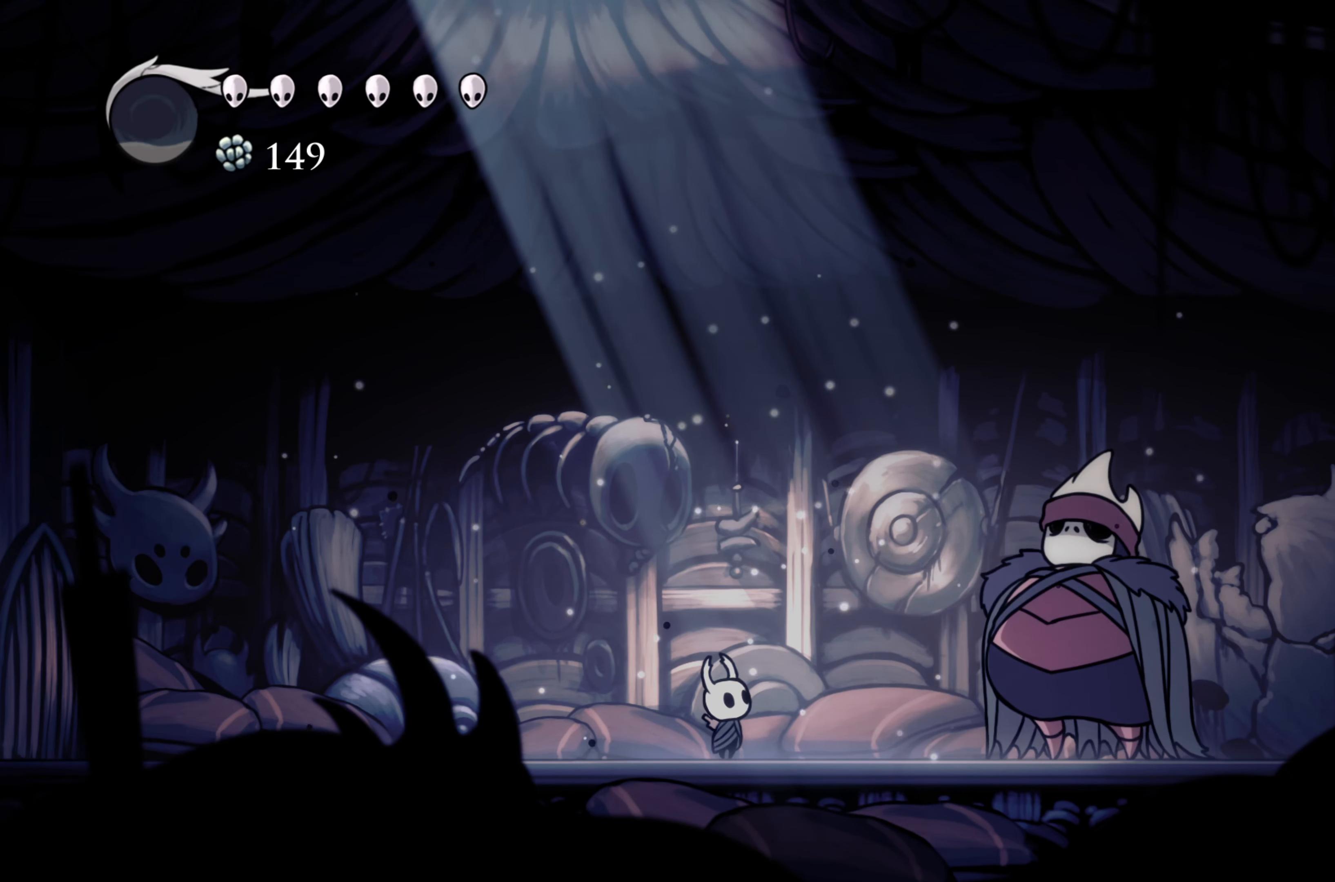
{"buttons": [], "left_stick": "center", "right_stick": "center", "events": [[133, "left_stick", "center"]]}
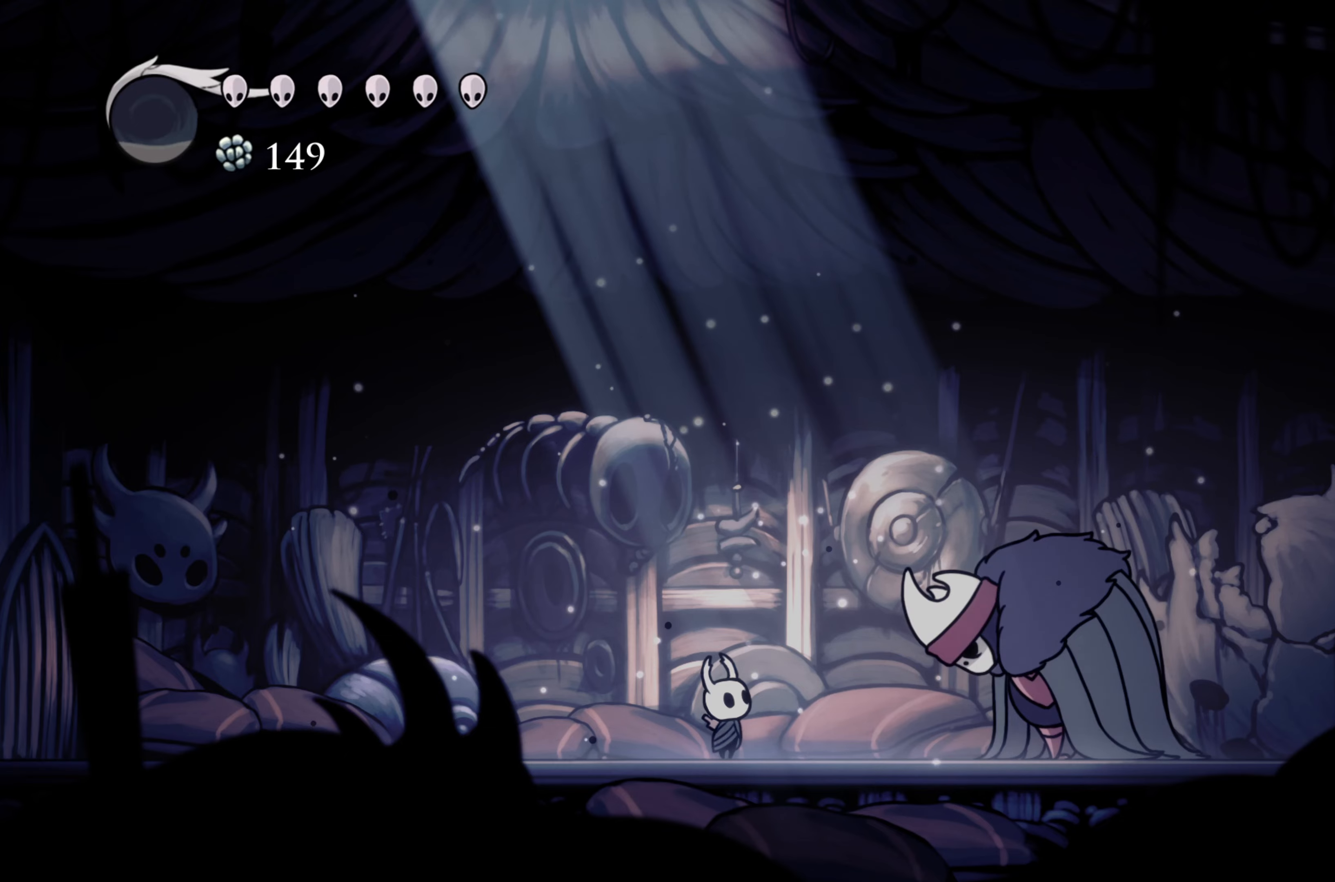
{"buttons": [], "left_stick": "center", "right_stick": "center", "events": []}
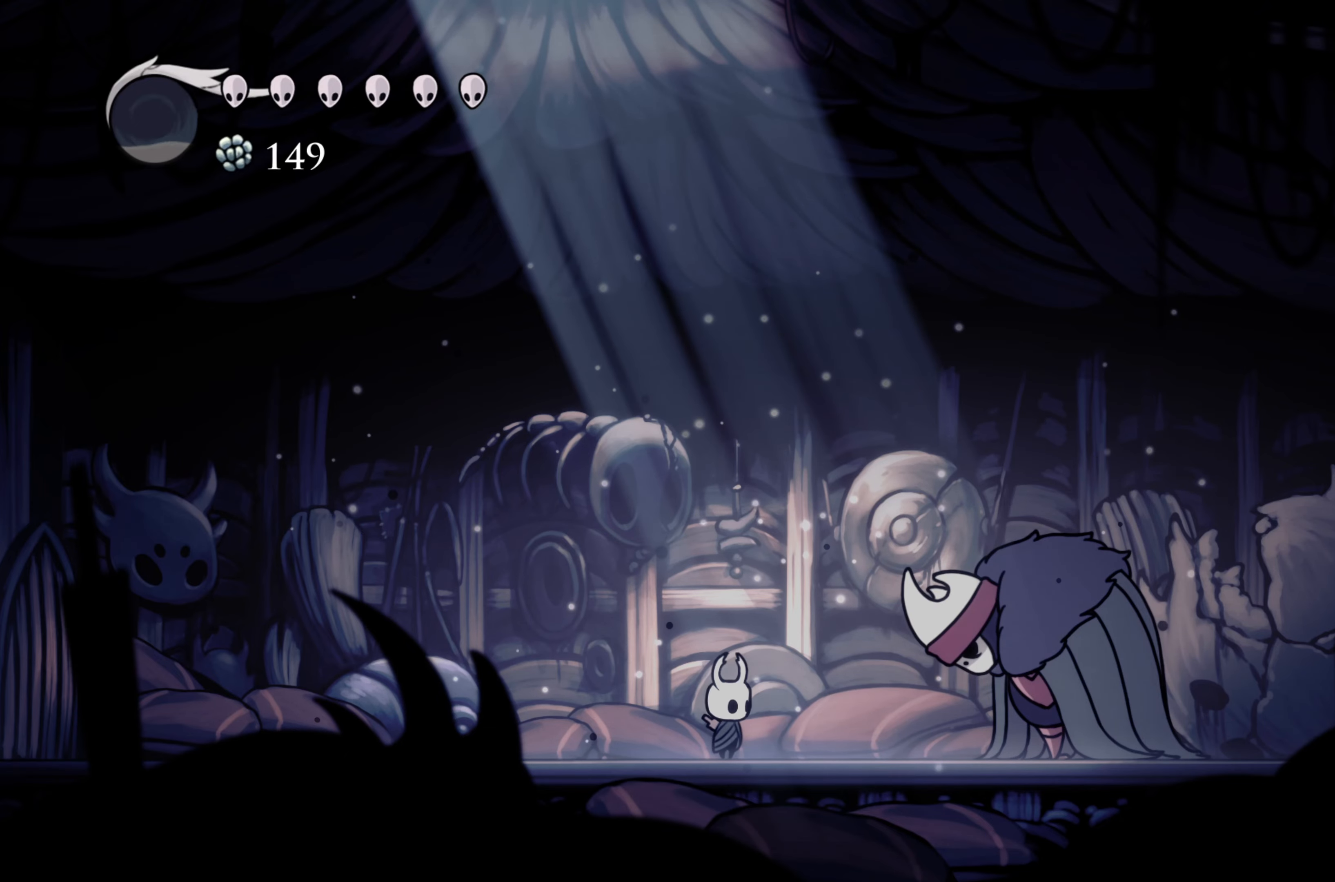
{"buttons": [], "left_stick": "center", "right_stick": "center", "events": []}
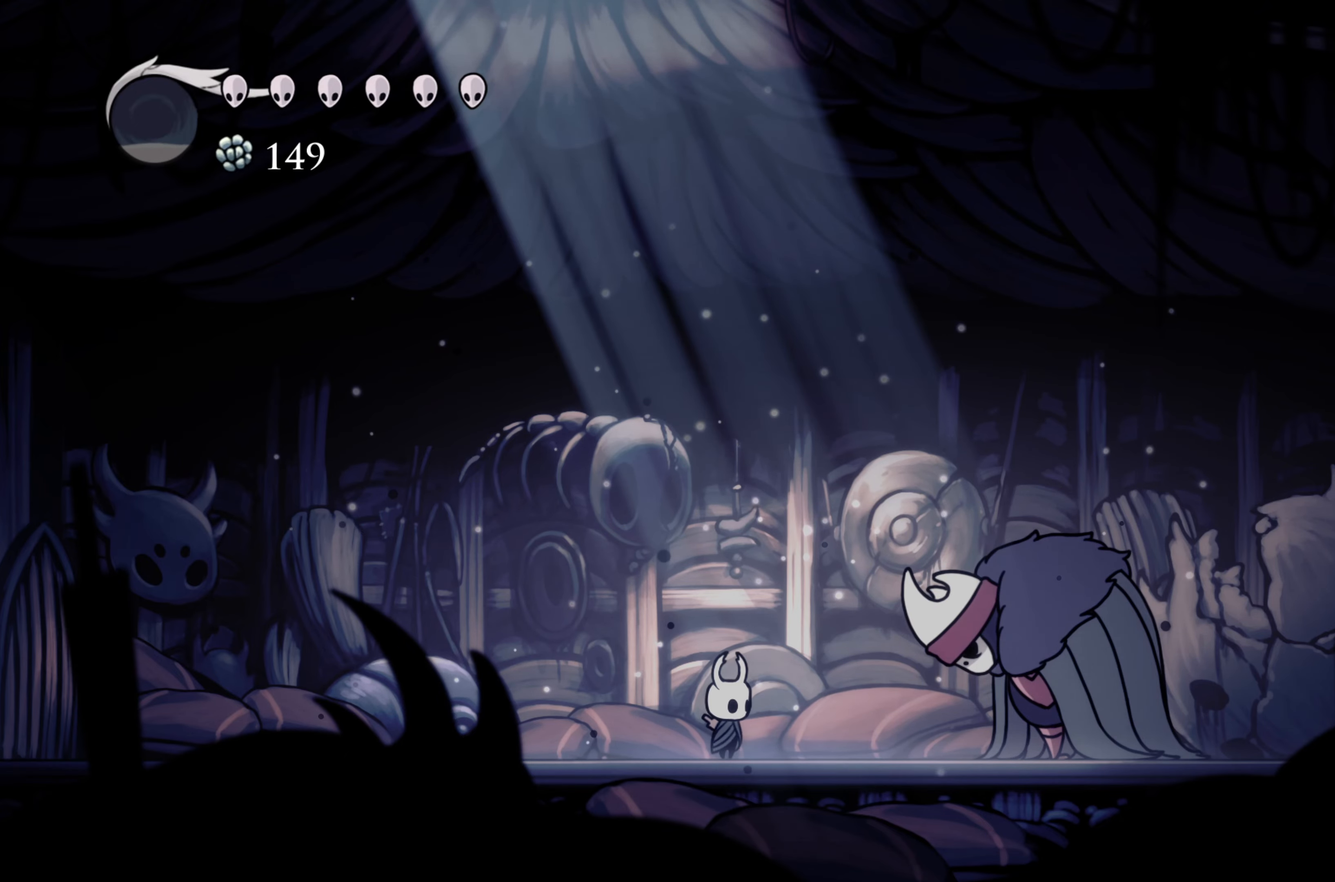
{"buttons": [], "left_stick": "center", "right_stick": "center", "events": []}
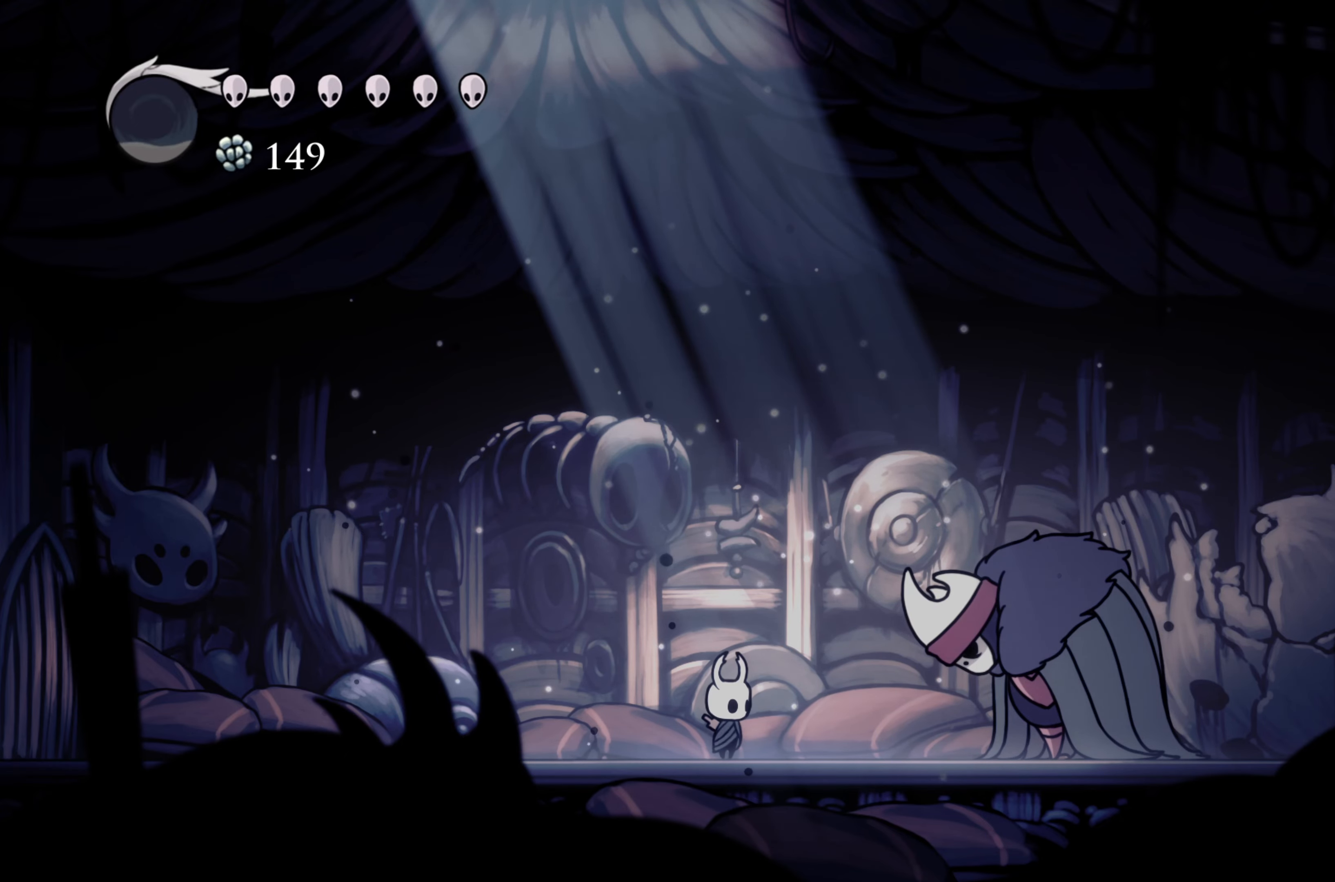
{"buttons": [], "left_stick": "right", "right_stick": "center", "events": [[383, "left_stick", "right"]]}
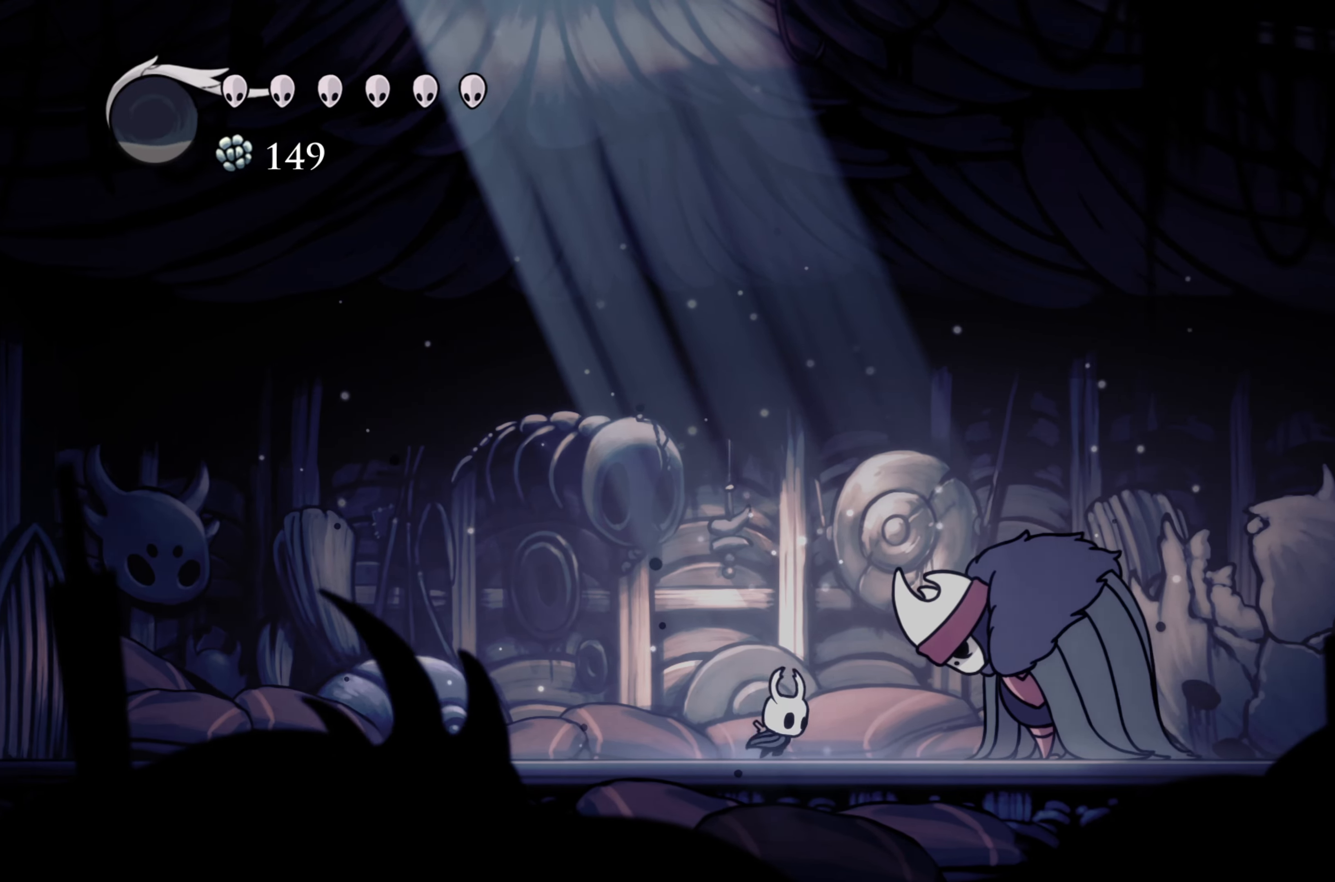
{"buttons": [], "left_stick": "right", "right_stick": "center", "events": []}
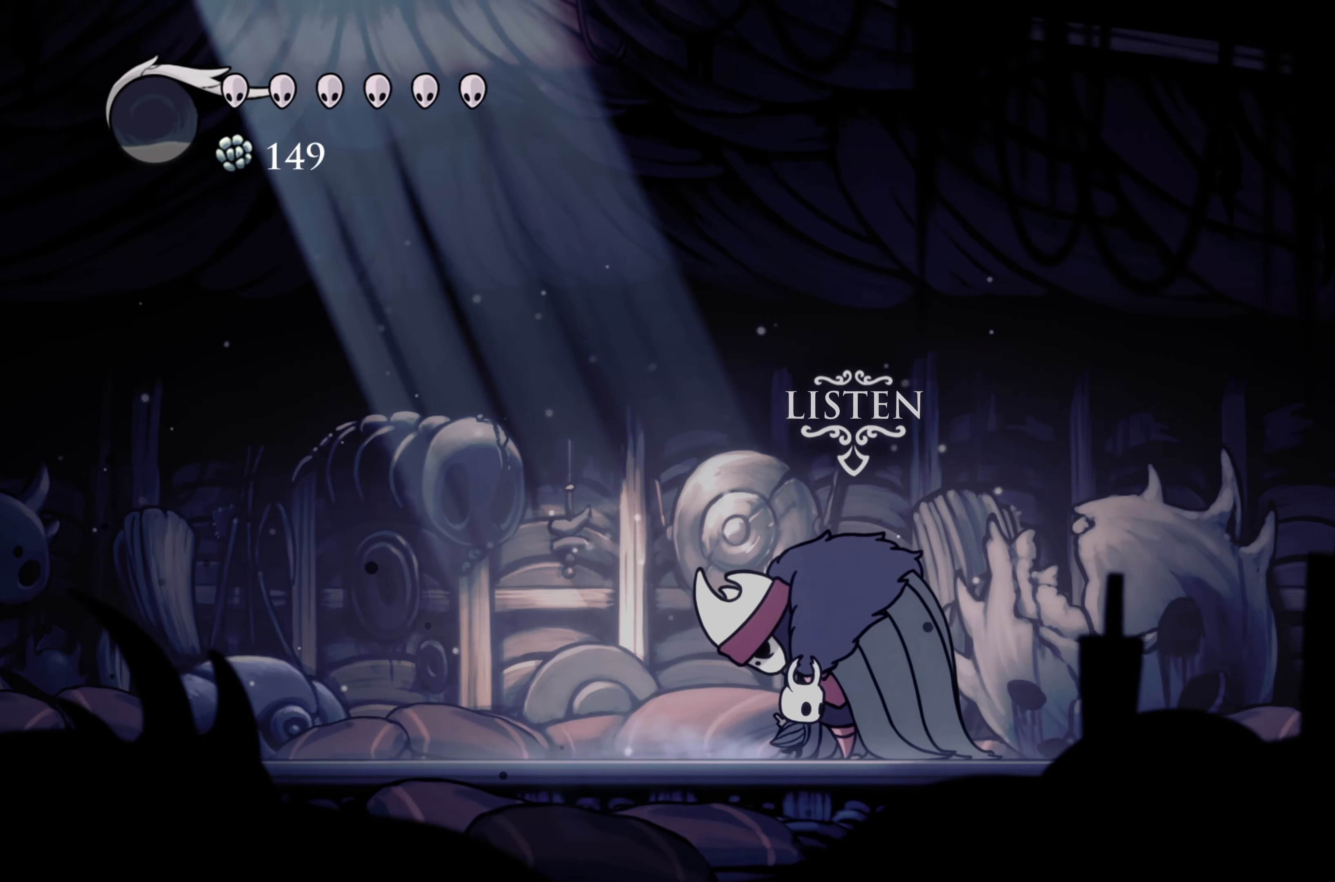
{"buttons": ["R2"], "left_stick": "right", "right_stick": "center", "events": [[417, "R2", "down"]]}
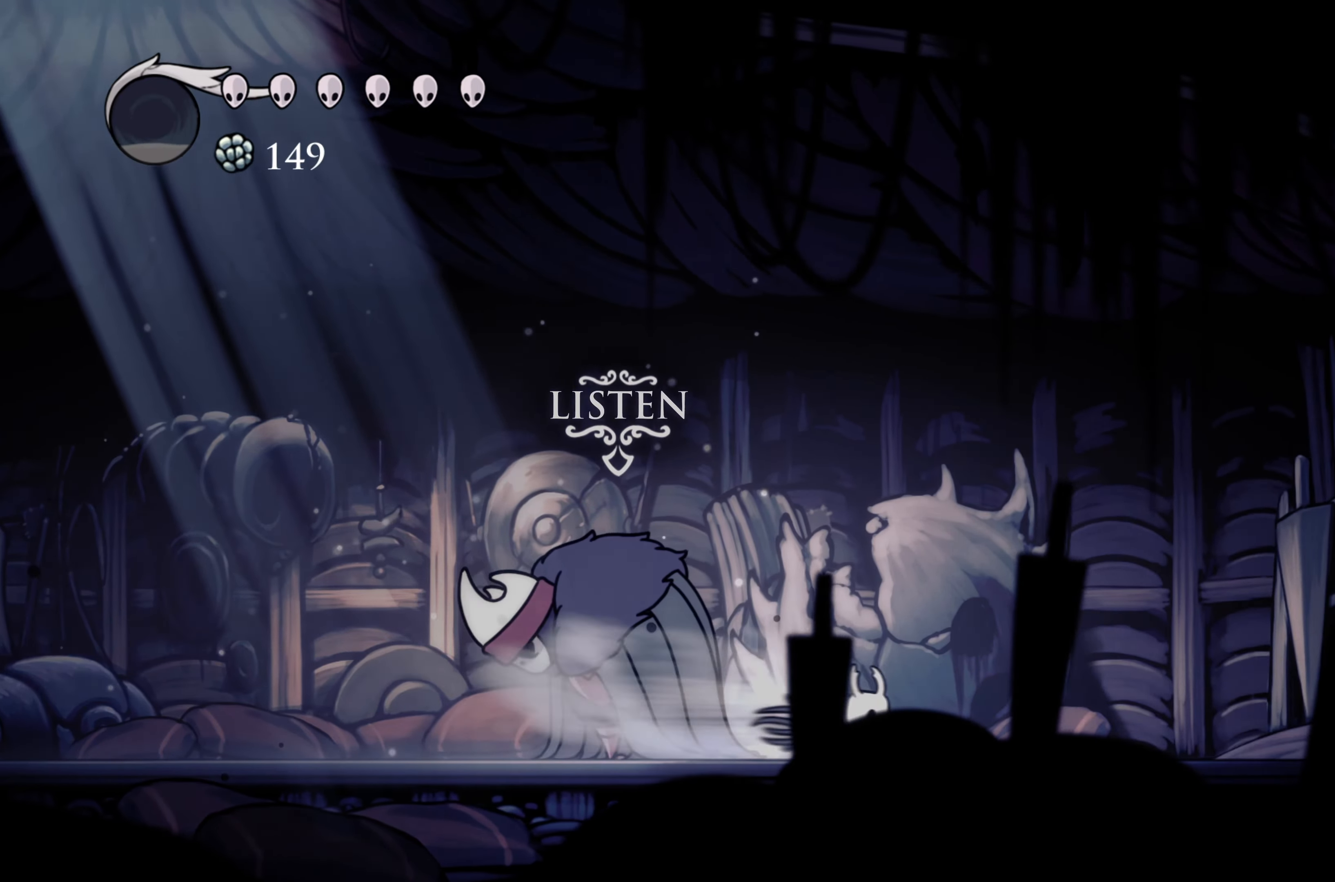
{"buttons": [], "left_stick": "right", "right_stick": "center", "events": [[400, "R2", "up"]]}
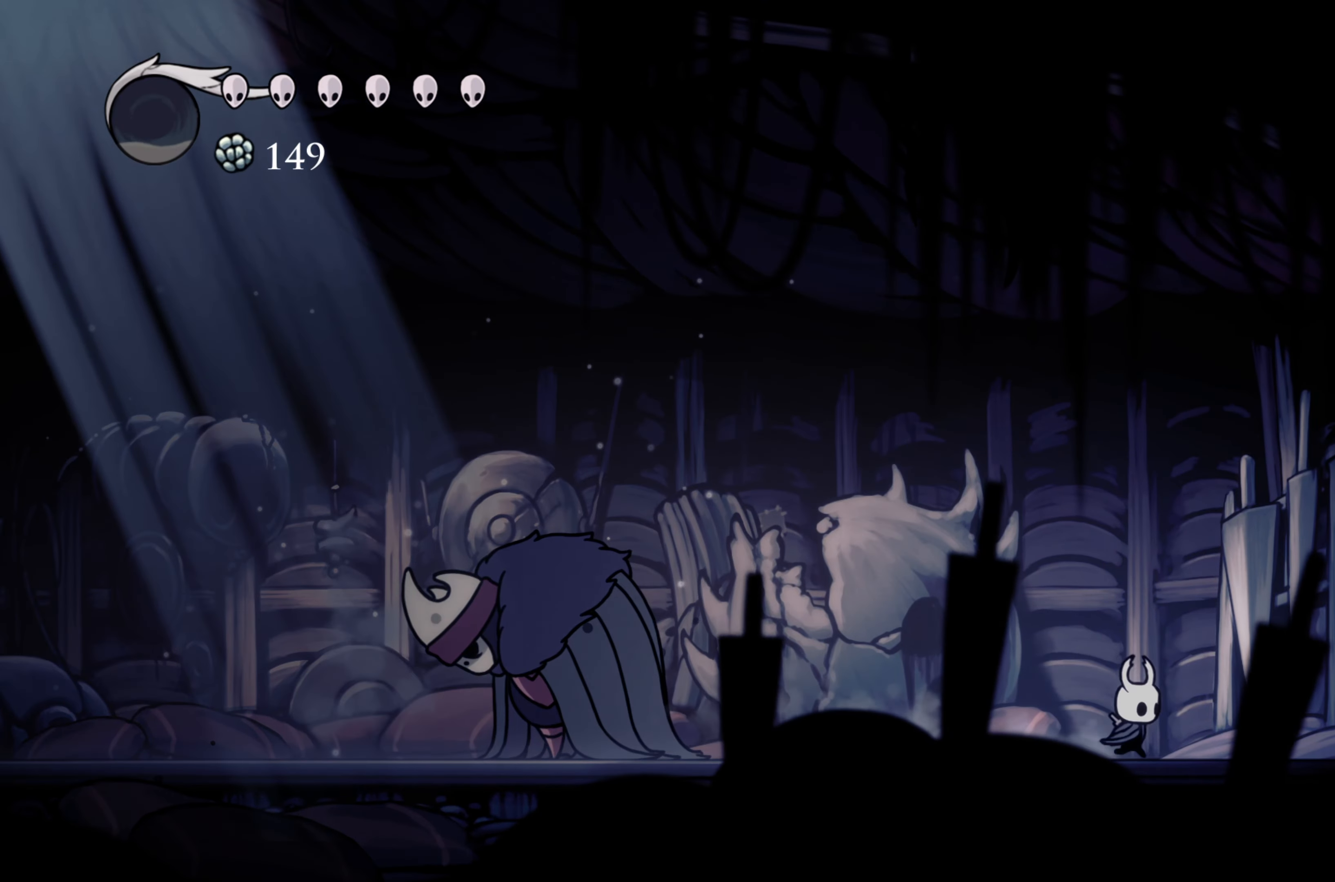
{"buttons": ["A"], "left_stick": "left", "right_stick": "center", "events": [[83, "A", "down"], [83, "left_stick", "center"], [133, "left_stick", "left"]]}